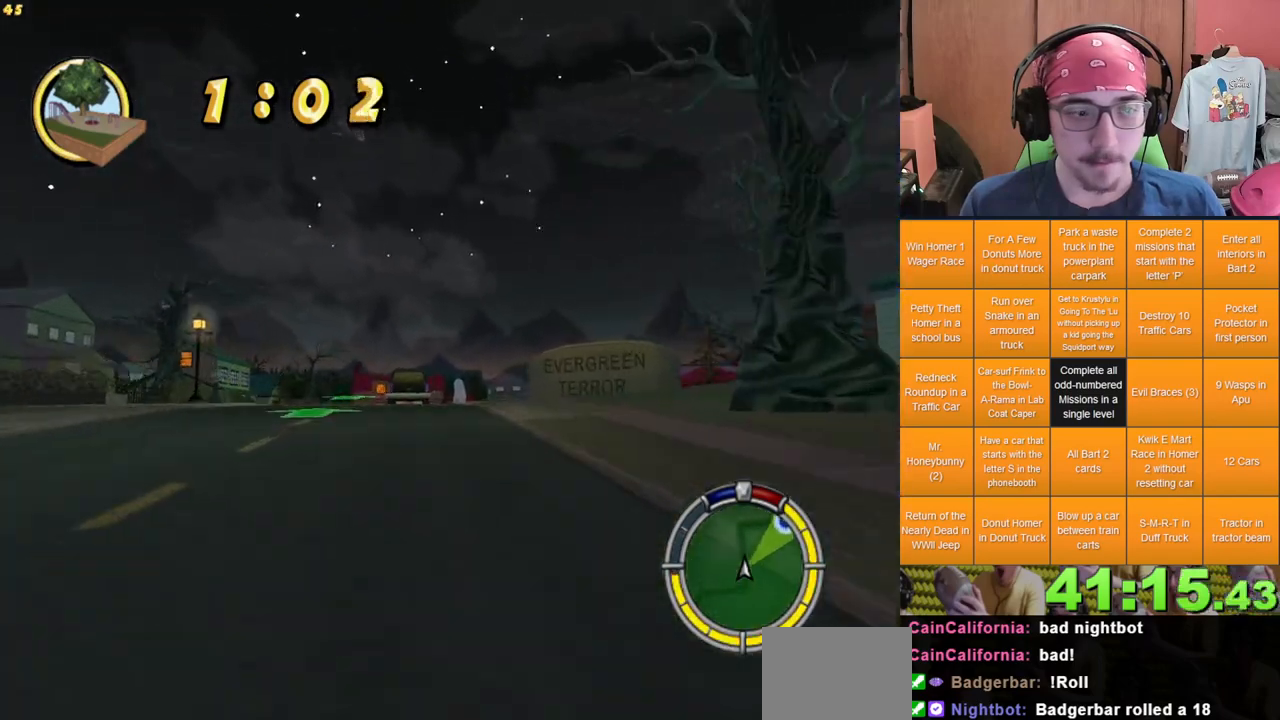
Gameplay with a controller (Xbox layout); each line is a JSON object with the inputs held at the frame after it (dt_ms = milliseconds from this image to that frame). "events" lists button and stick changes between this image and that frame as [ms after this image, input, new state], when the widget could be followed in between. Not read: L3 R3 X.
{"dt_ms": 500, "buttons": [], "left_stick": "center", "right_stick": "center", "events": [[67, "left_stick", "right"], [300, "left_stick", "center"]]}
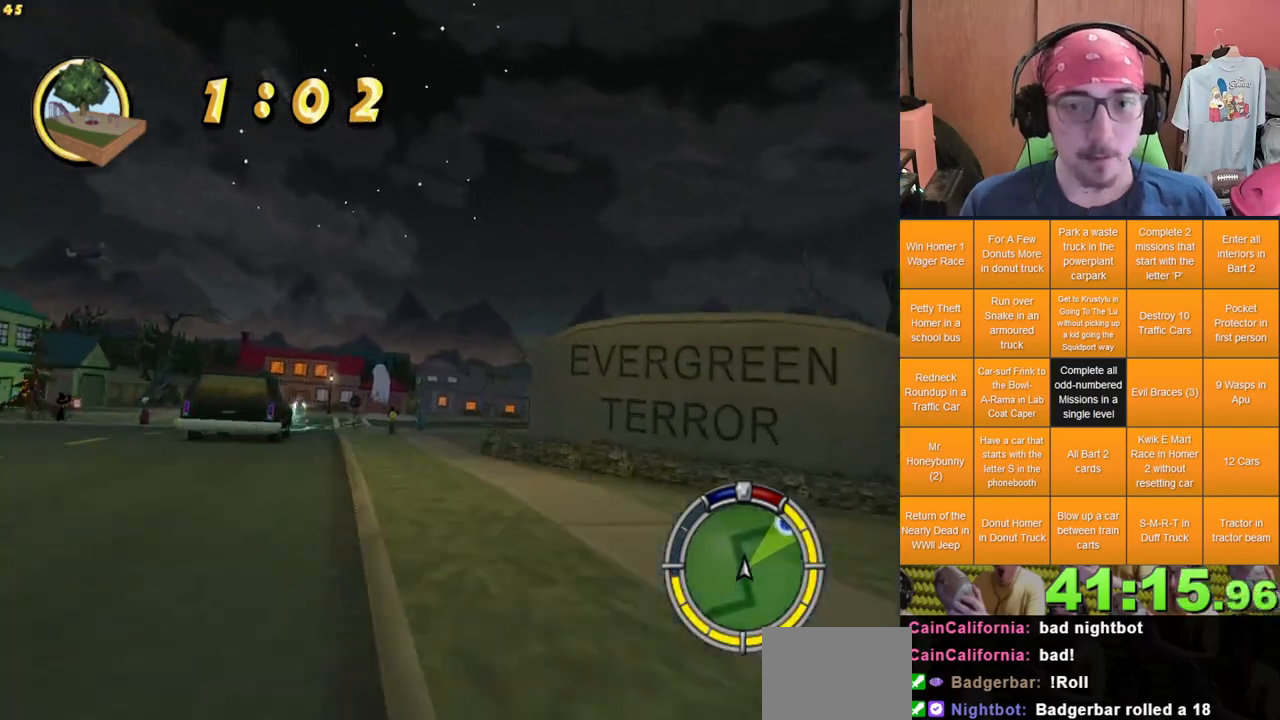
{"dt_ms": 500, "buttons": [], "left_stick": "right", "right_stick": "center", "events": [[50, "left_stick", "right"], [133, "A", "down"], [150, "L2", "down"], [217, "left_stick", "up-right"], [317, "A", "up"], [317, "L2", "up"], [400, "left_stick", "center"], [500, "left_stick", "right"]]}
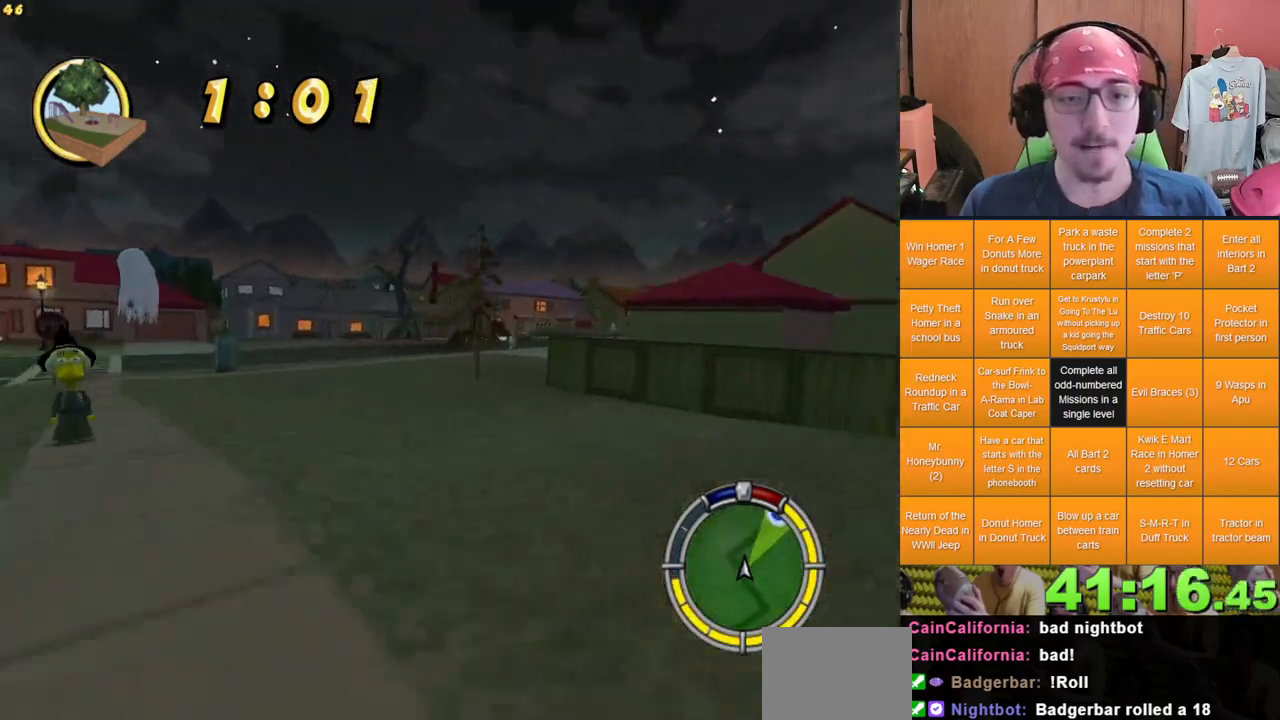
{"dt_ms": 500, "buttons": [], "left_stick": "right", "right_stick": "center", "events": [[267, "left_stick", "center"], [483, "left_stick", "right"]]}
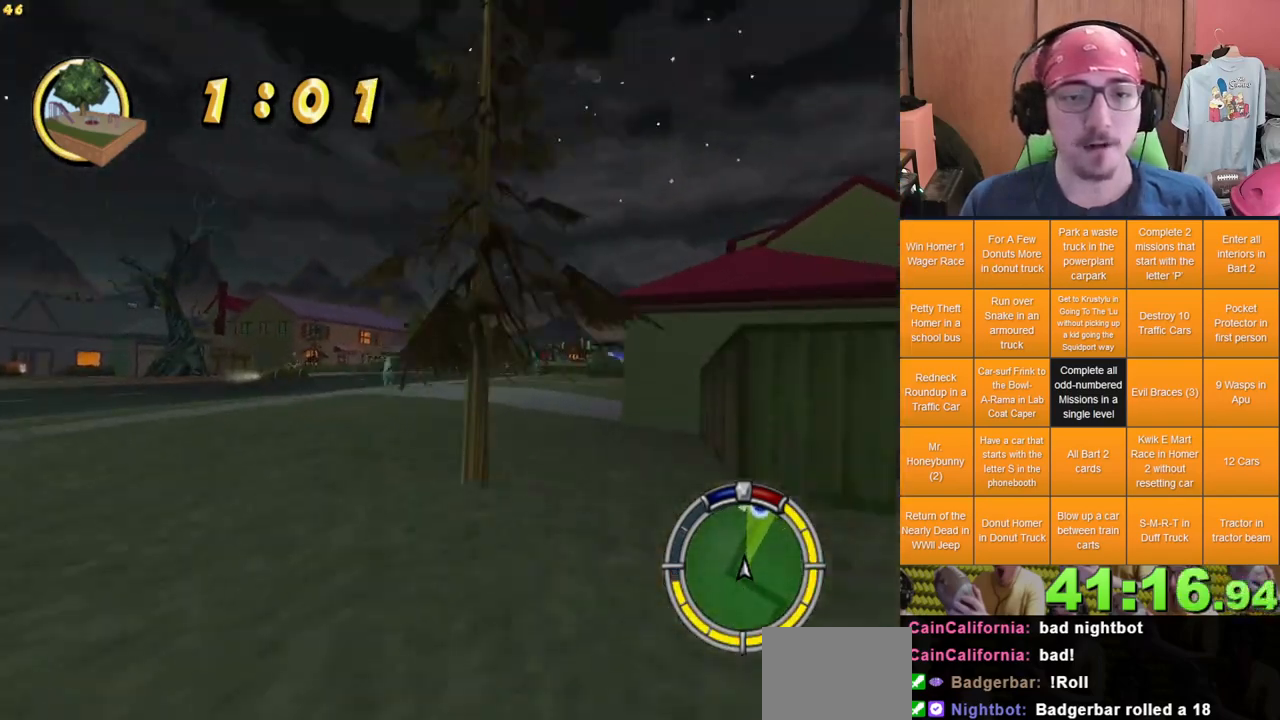
{"dt_ms": 500, "buttons": [], "left_stick": "left", "right_stick": "center", "events": [[200, "left_stick", "center"], [383, "left_stick", "left"]]}
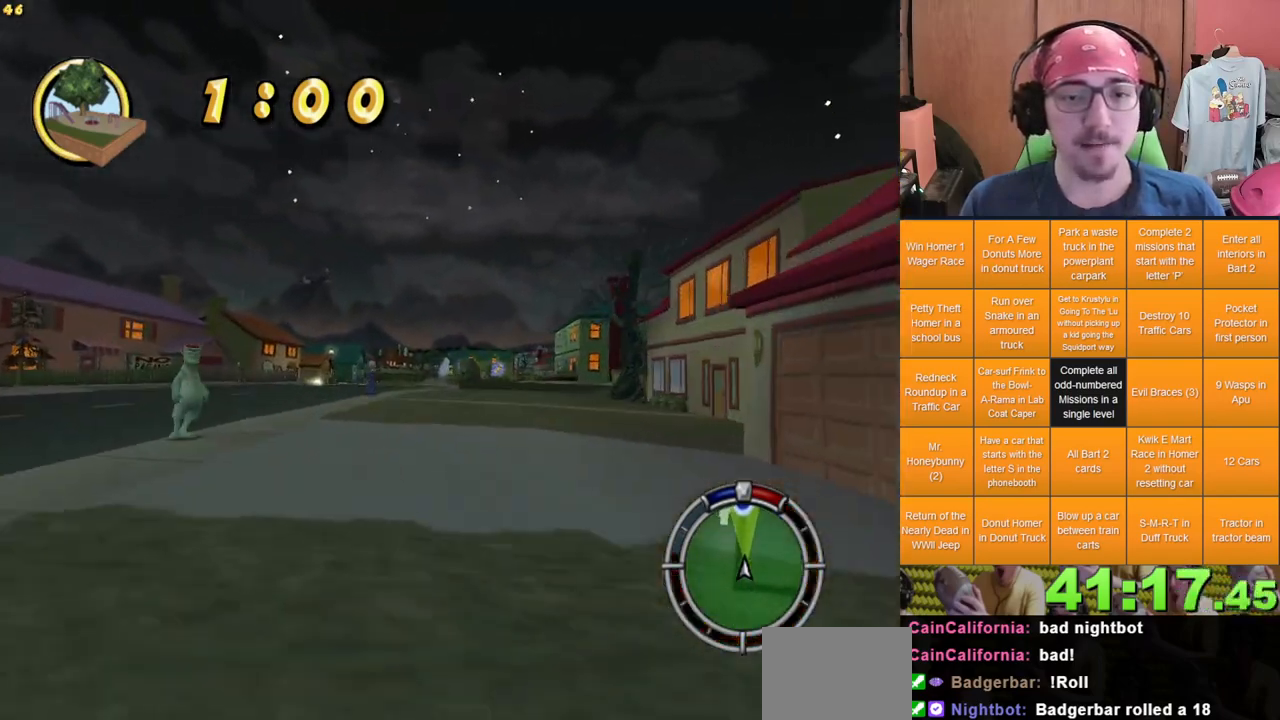
{"dt_ms": 500, "buttons": [], "left_stick": "center", "right_stick": "center", "events": [[150, "left_stick", "center"], [233, "left_stick", "right"], [350, "left_stick", "center"]]}
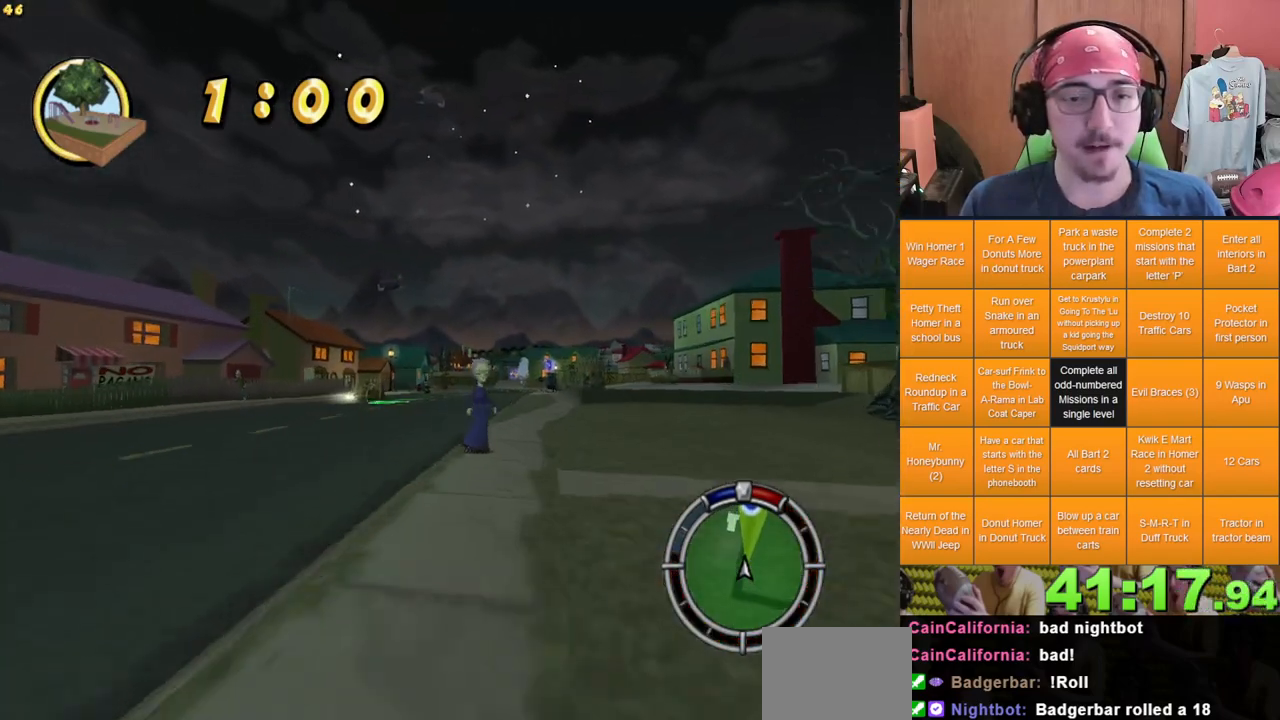
{"dt_ms": 500, "buttons": [], "left_stick": "center", "right_stick": "center", "events": [[83, "left_stick", "right"], [217, "left_stick", "center"]]}
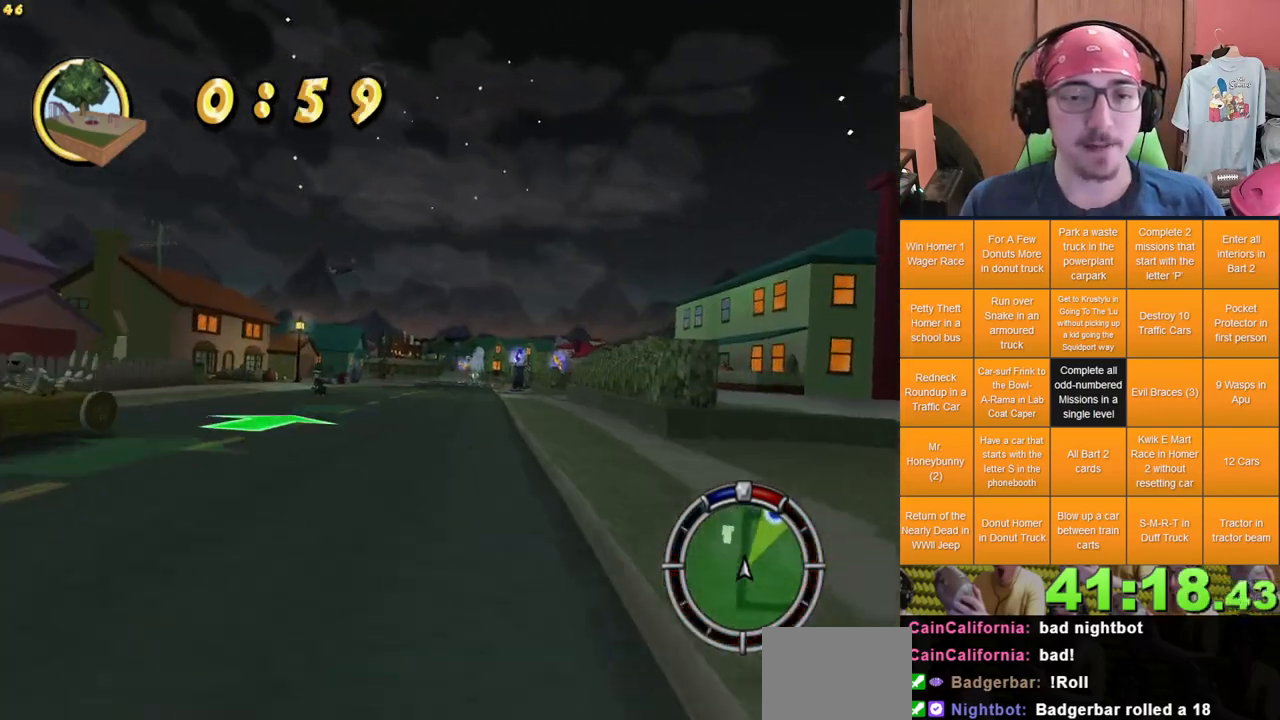
{"dt_ms": 500, "buttons": [], "left_stick": "center", "right_stick": "center", "events": []}
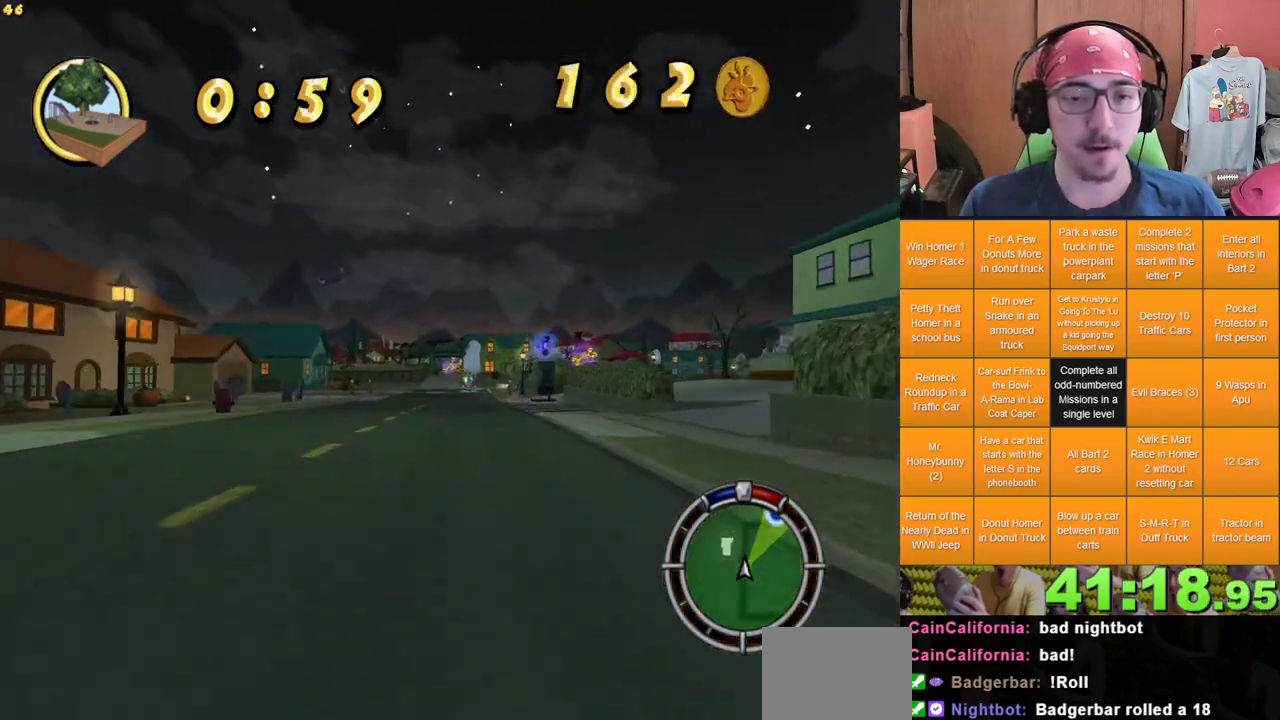
{"dt_ms": 500, "buttons": [], "left_stick": "center", "right_stick": "center", "events": []}
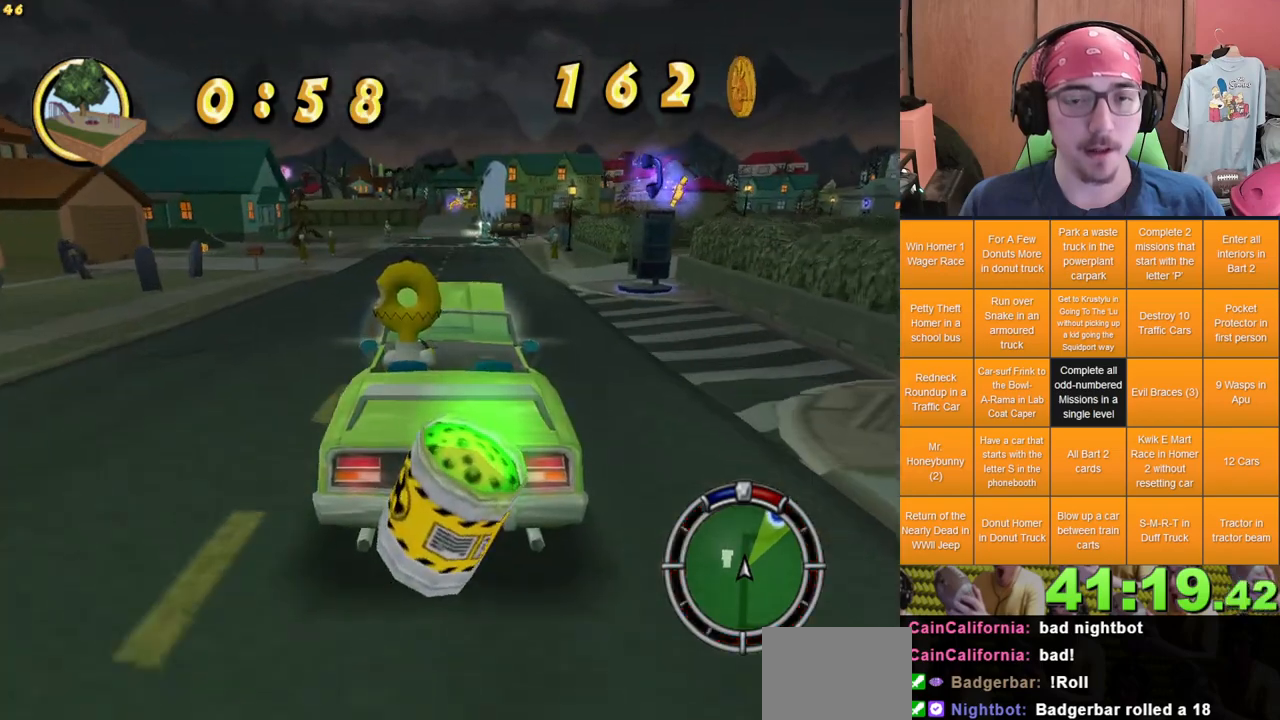
{"dt_ms": 500, "buttons": [], "left_stick": "right", "right_stick": "center", "events": [[100, "left_stick", "left"], [150, "left_stick", "center"], [417, "left_stick", "right"]]}
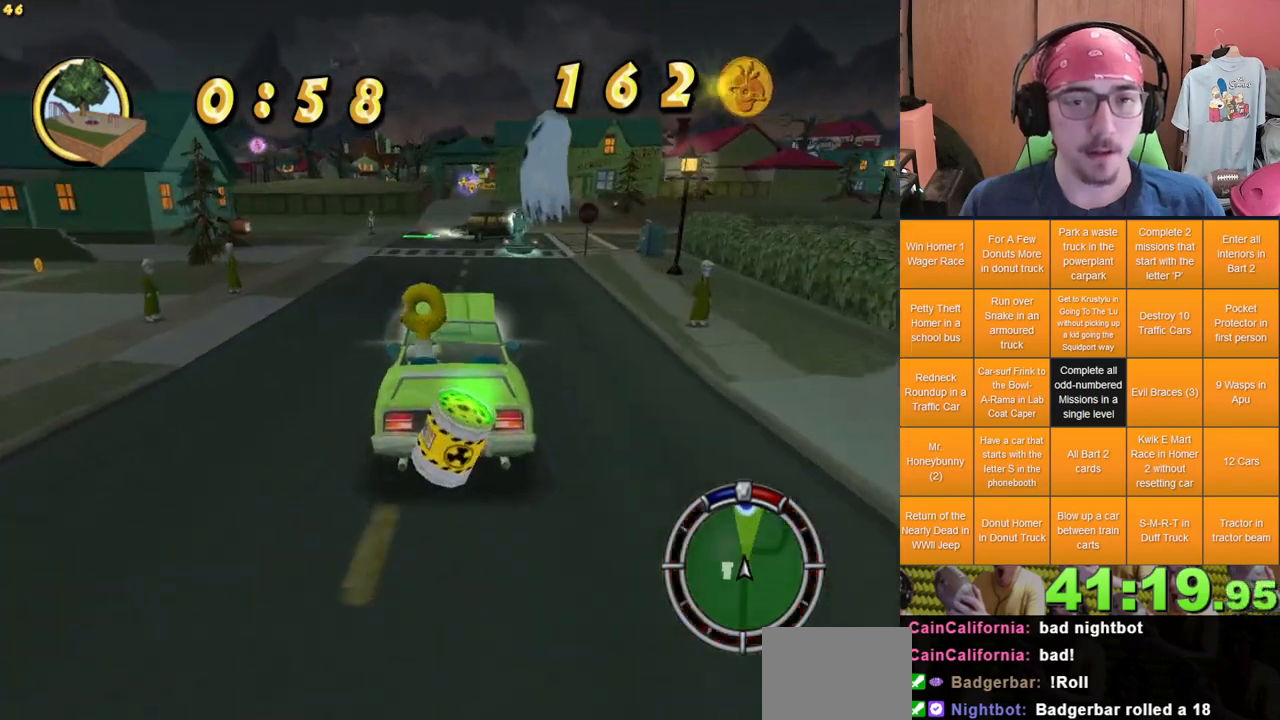
{"dt_ms": 500, "buttons": [], "left_stick": "down-right", "right_stick": "center", "events": [[17, "left_stick", "center"], [350, "left_stick", "down-right"]]}
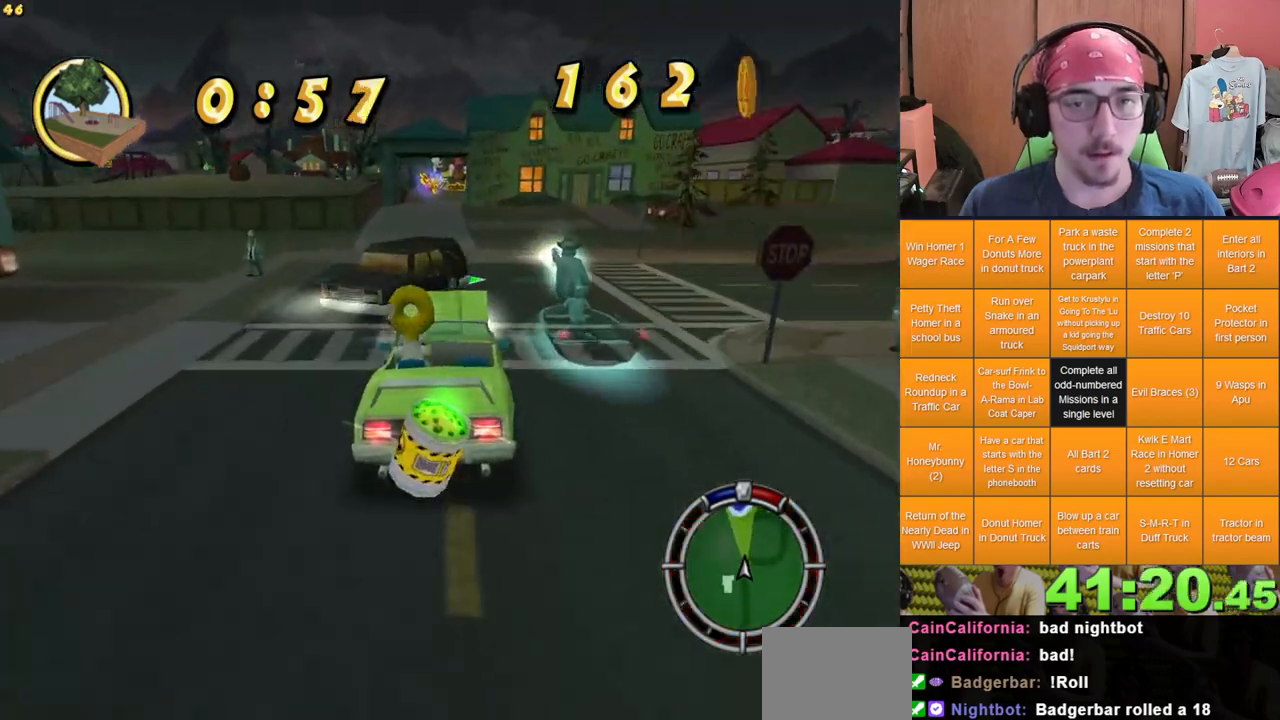
{"dt_ms": 500, "buttons": ["A", "R2"], "left_stick": "left", "right_stick": "center", "events": [[100, "left_stick", "left"], [150, "A", "down"], [500, "R2", "down"]]}
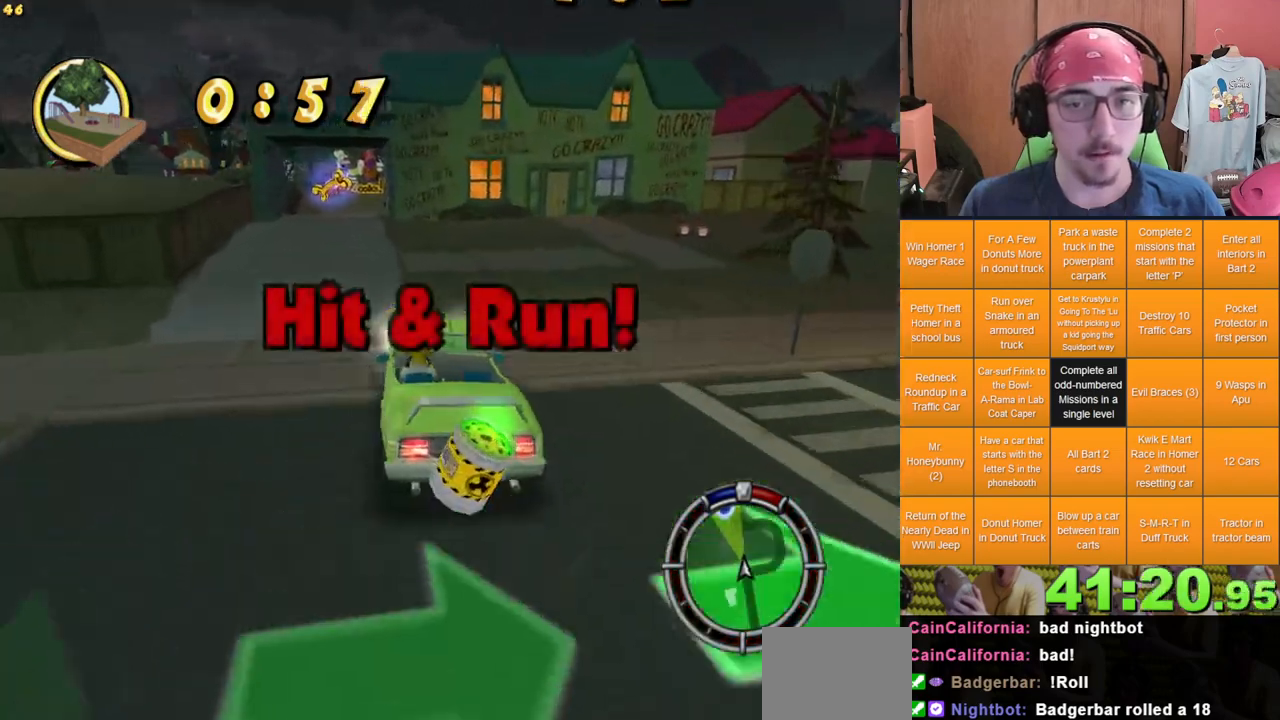
{"dt_ms": 500, "buttons": [], "left_stick": "center", "right_stick": "center", "events": [[50, "R2", "up"], [183, "left_stick", "center"], [233, "A", "up"], [300, "left_stick", "right"], [450, "left_stick", "center"]]}
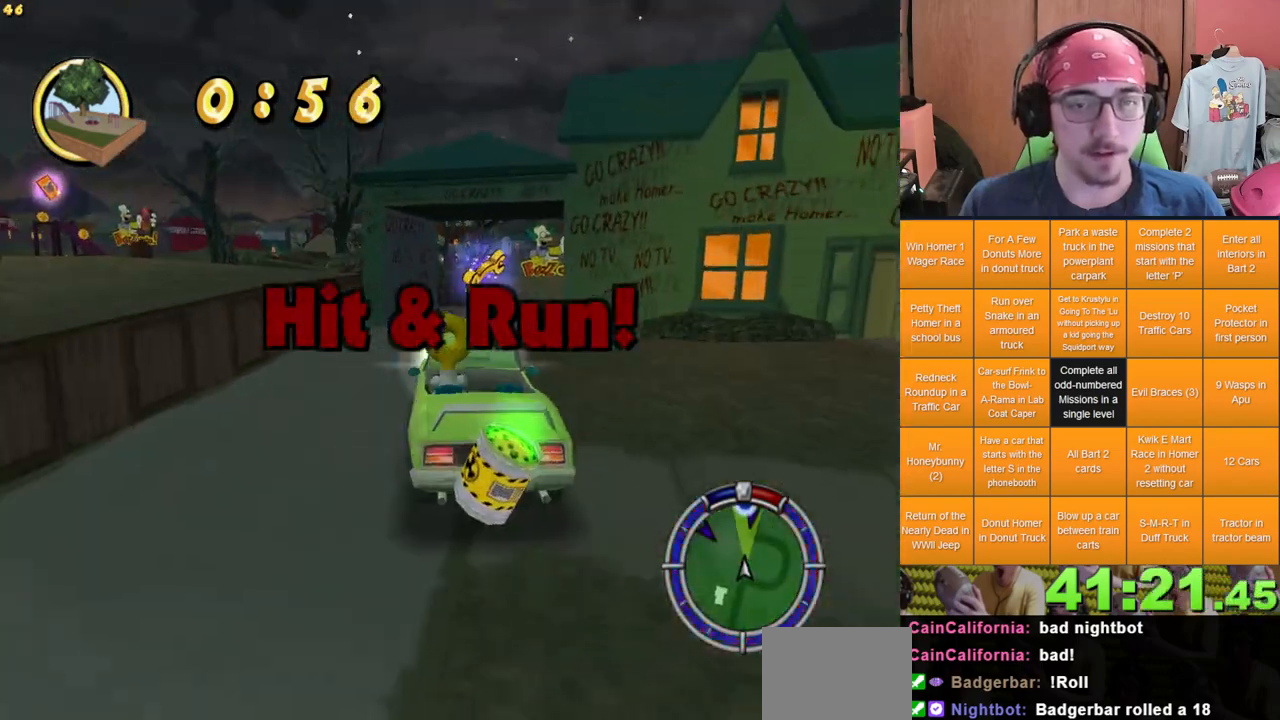
{"dt_ms": 500, "buttons": [], "left_stick": "center", "right_stick": "center", "events": [[67, "left_stick", "right"], [350, "left_stick", "center"]]}
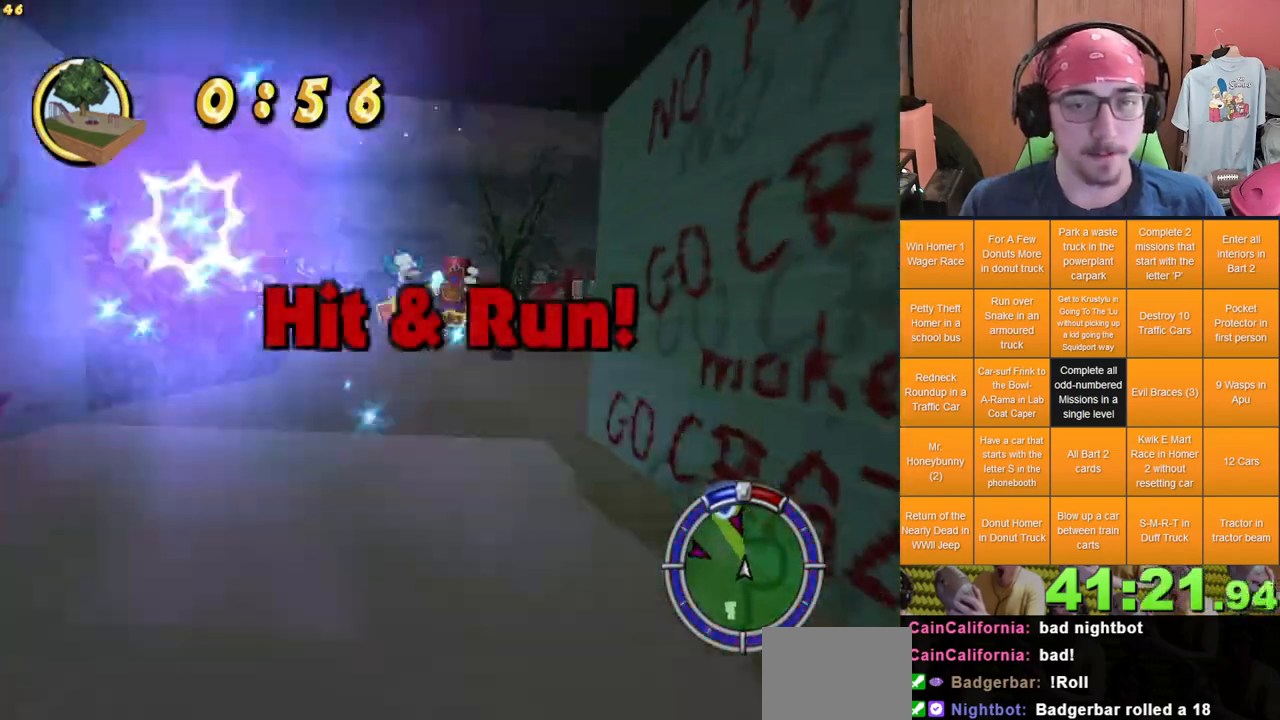
{"dt_ms": 500, "buttons": ["L2"], "left_stick": "left", "right_stick": "center", "events": [[17, "left_stick", "left"], [50, "L2", "down"]]}
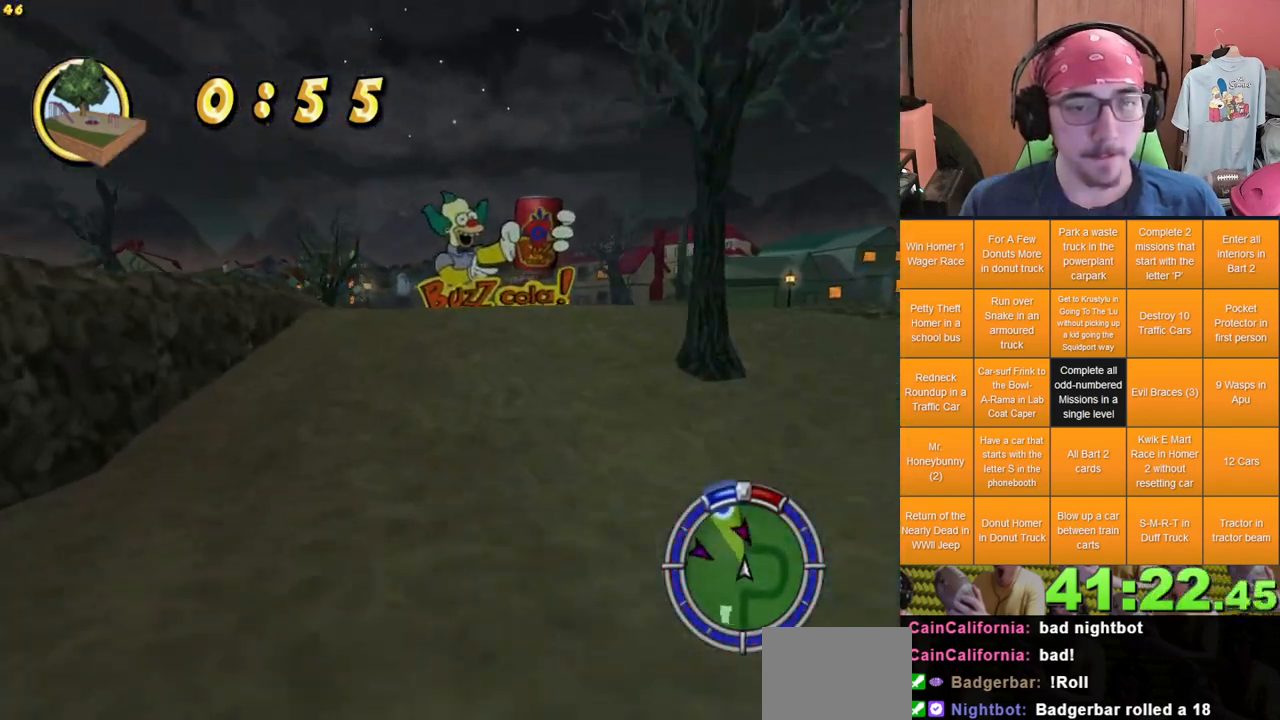
{"dt_ms": 500, "buttons": ["L2"], "left_stick": "left", "right_stick": "center", "events": [[133, "left_stick", "right"], [150, "L2", "up"], [367, "left_stick", "center"], [467, "left_stick", "left"], [500, "L2", "down"]]}
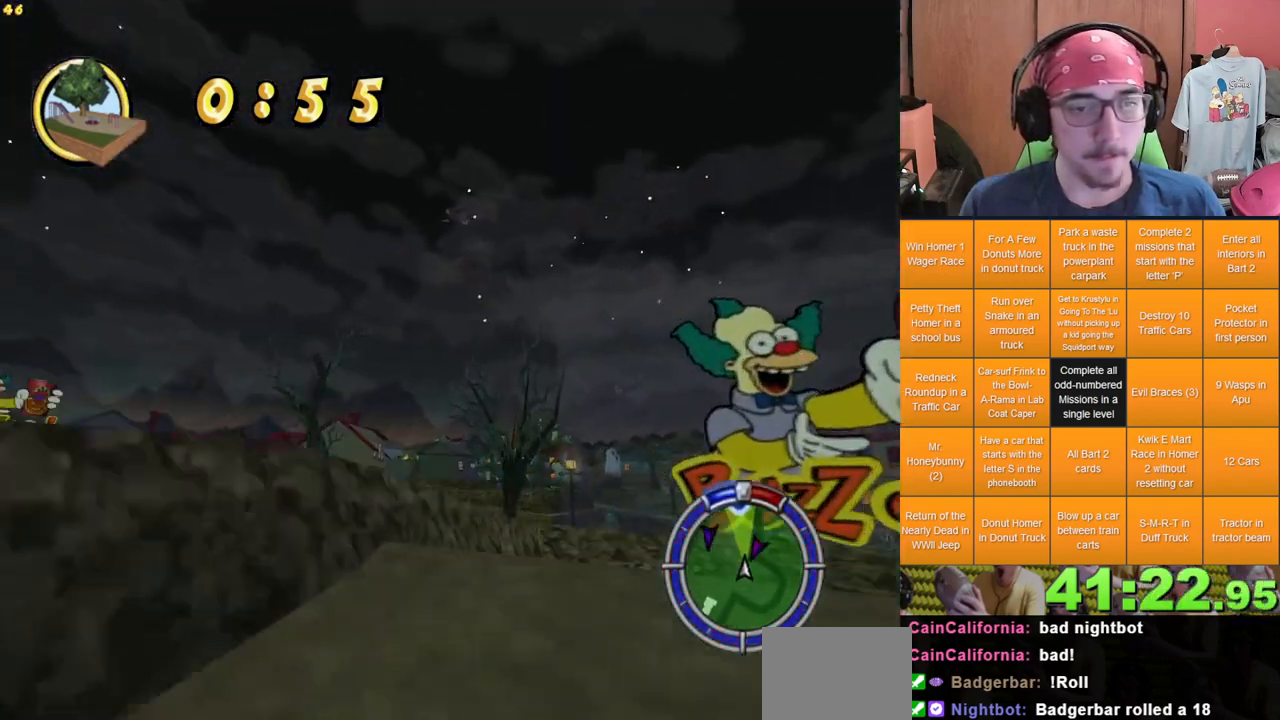
{"dt_ms": 1000, "buttons": ["A", "L2"], "left_stick": "left", "right_stick": "center", "events": [[100, "A", "down"]]}
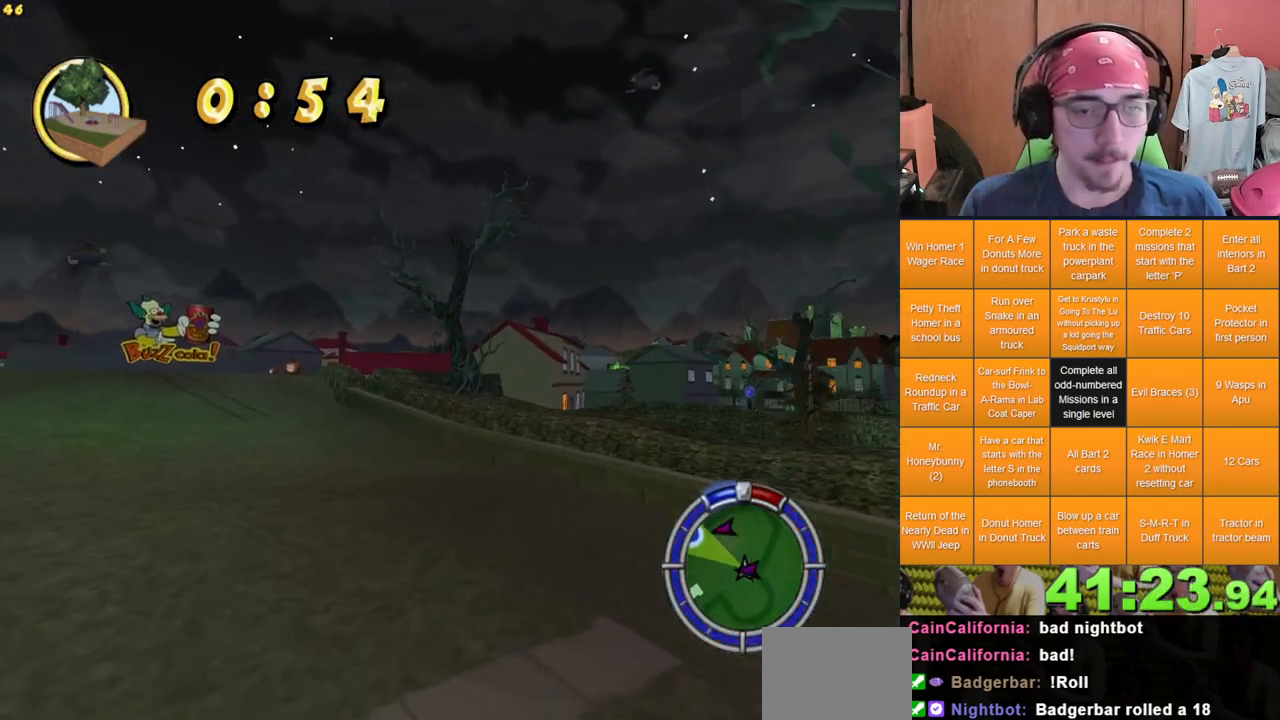
{"dt_ms": 500, "buttons": ["L2"], "left_stick": "left", "right_stick": "center", "events": [[100, "A", "up"]]}
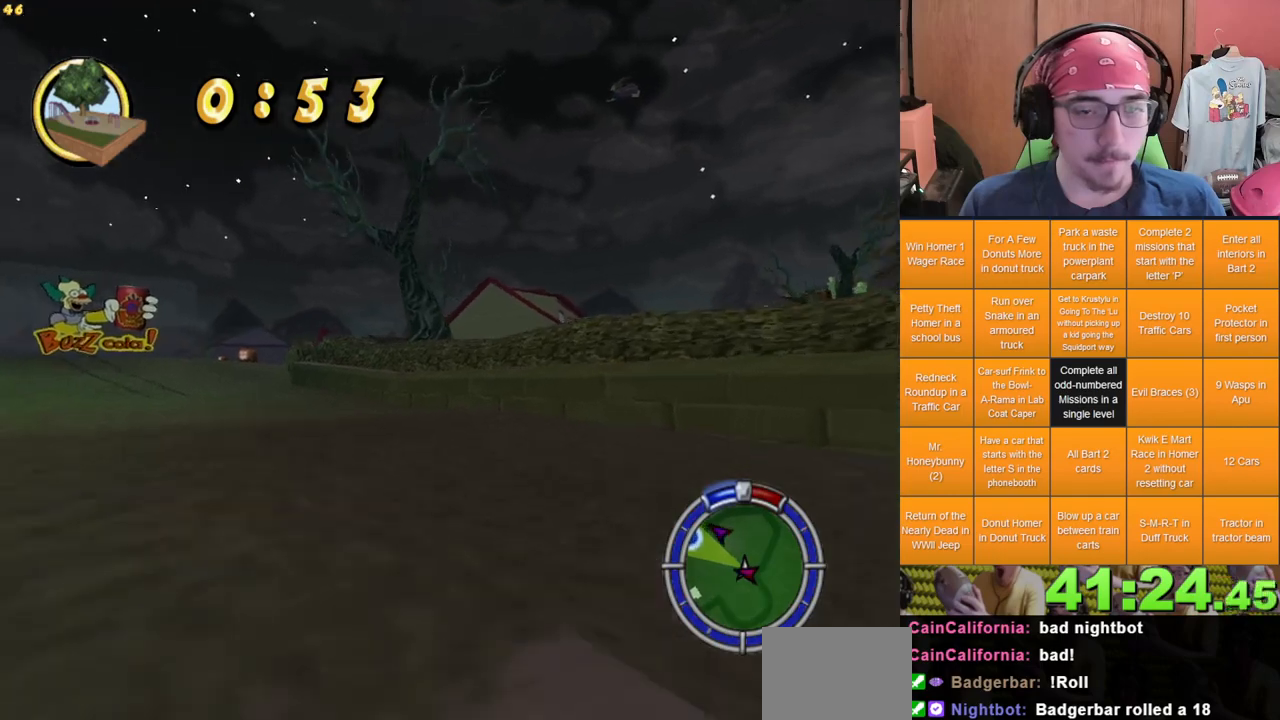
{"dt_ms": 500, "buttons": [], "left_stick": "left", "right_stick": "center", "events": [[167, "L2", "up"]]}
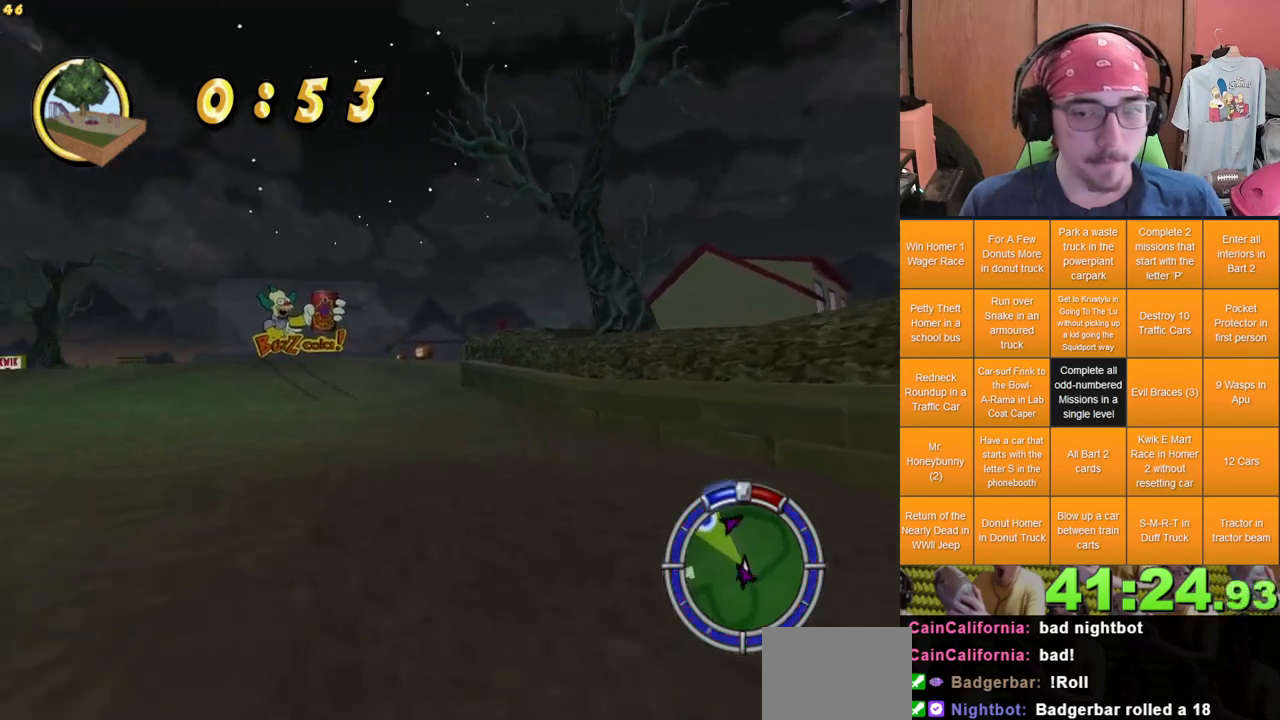
{"dt_ms": 500, "buttons": [], "left_stick": "right", "right_stick": "center", "events": [[217, "left_stick", "center"], [433, "left_stick", "right"]]}
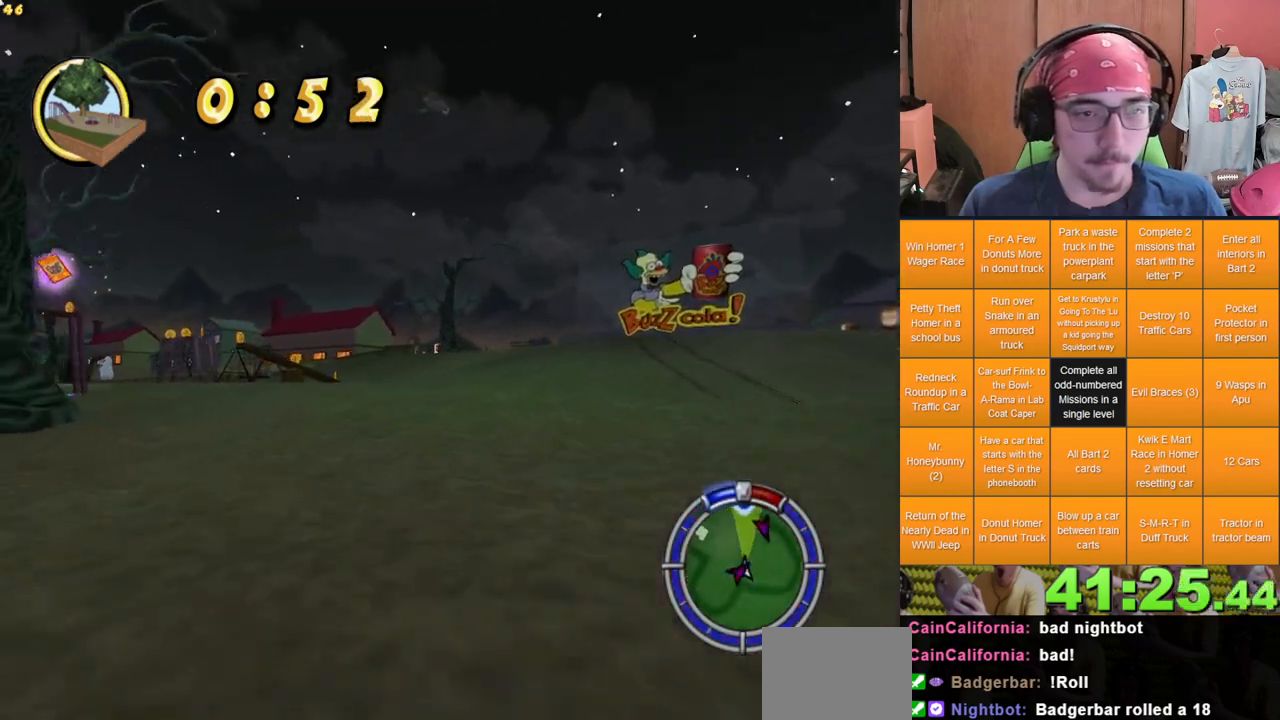
{"dt_ms": 500, "buttons": [], "left_stick": "right", "right_stick": "center", "events": [[233, "left_stick", "center"], [433, "left_stick", "right"]]}
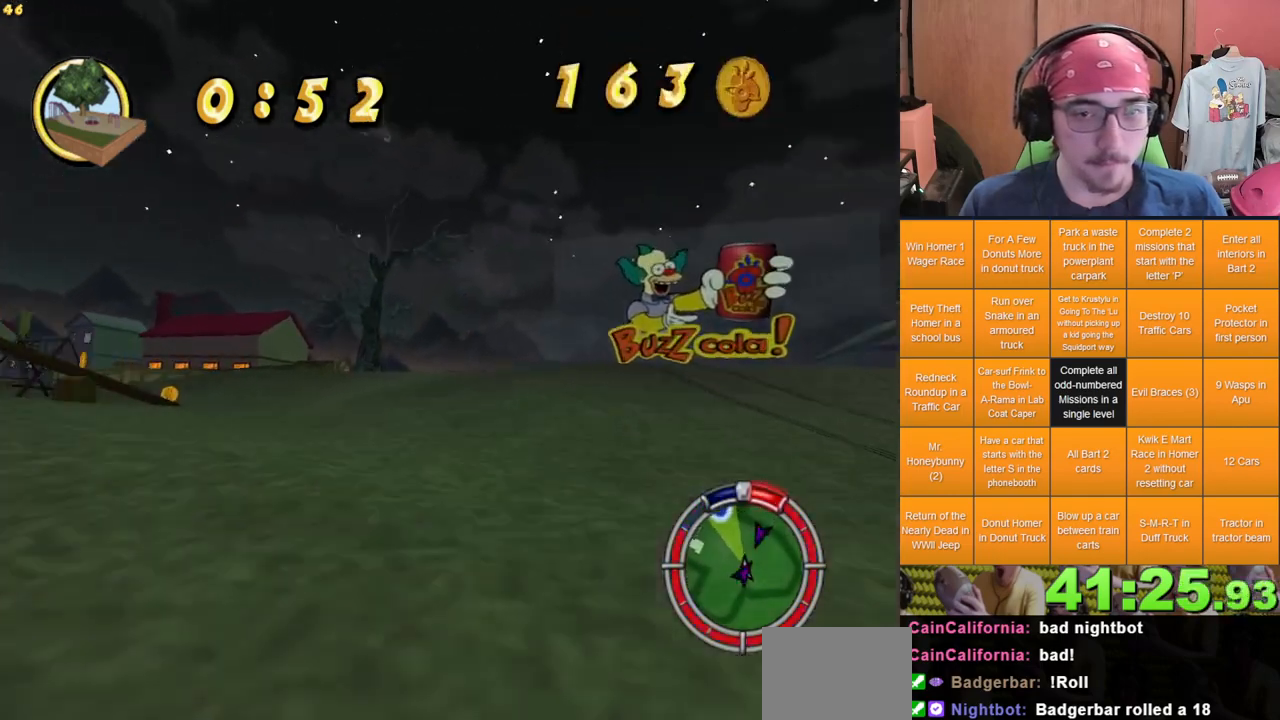
{"dt_ms": 500, "buttons": [], "left_stick": "center", "right_stick": "center", "events": [[17, "left_stick", "center"]]}
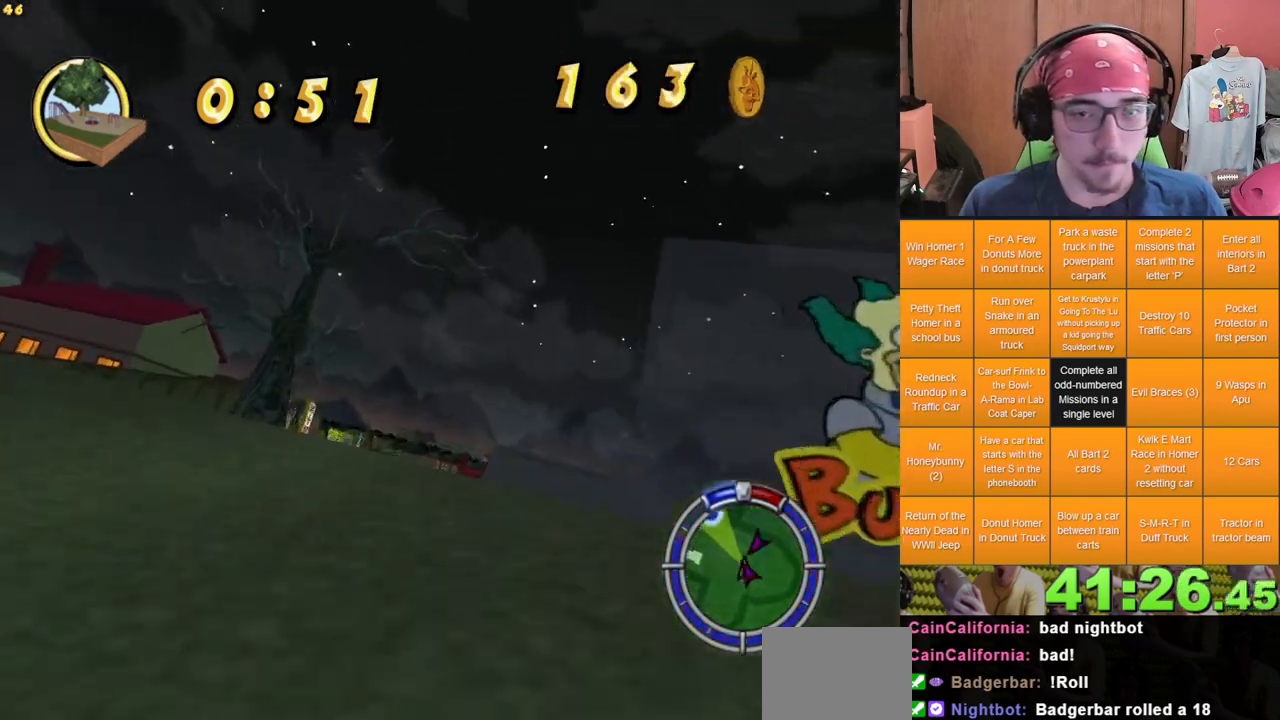
{"dt_ms": 500, "buttons": [], "left_stick": "center", "right_stick": "center", "events": [[233, "left_stick", "right"], [383, "left_stick", "center"]]}
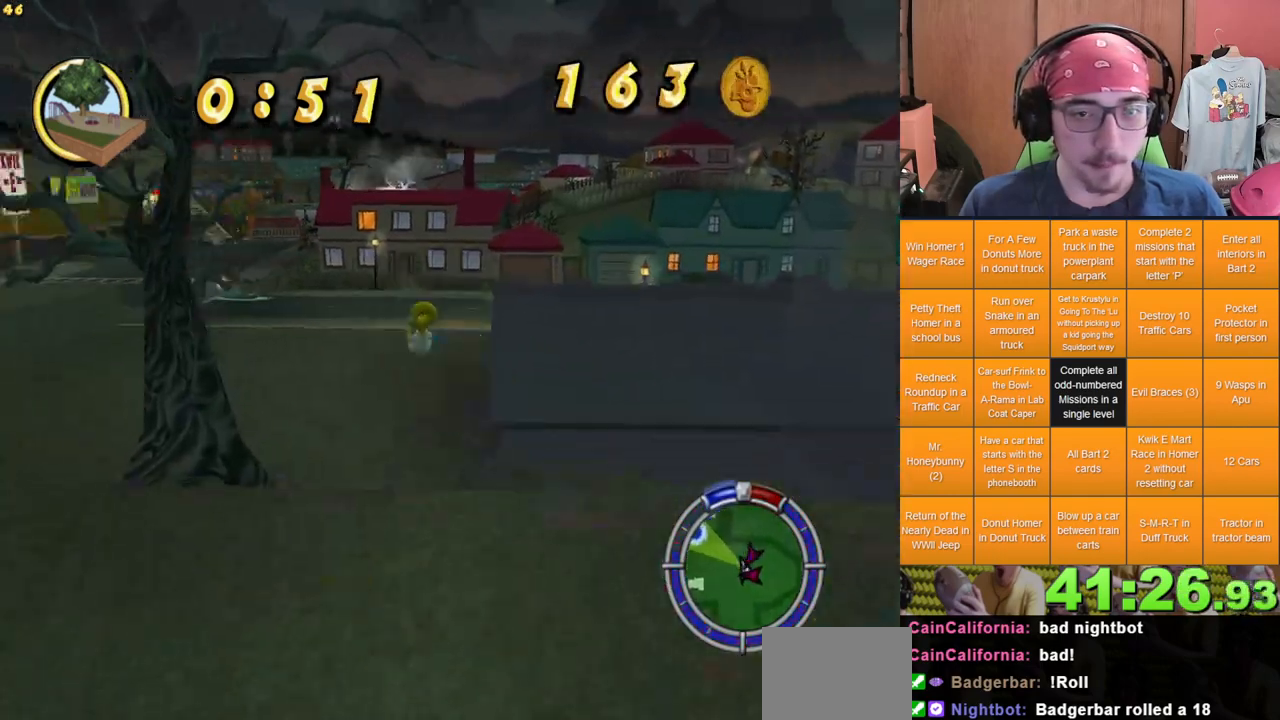
{"dt_ms": 500, "buttons": [], "left_stick": "center", "right_stick": "center", "events": []}
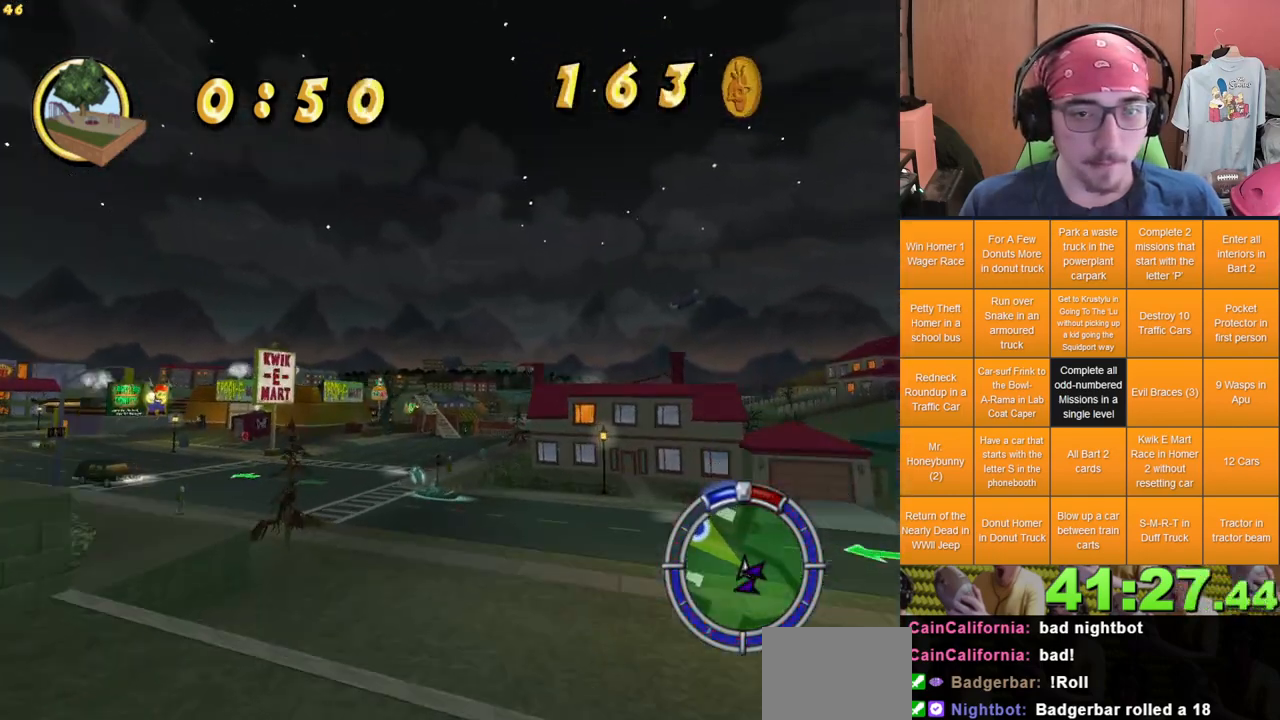
{"dt_ms": 500, "buttons": ["L2"], "left_stick": "left", "right_stick": "center", "events": [[183, "left_stick", "right"], [350, "left_stick", "center"], [417, "left_stick", "left"], [500, "L2", "down"]]}
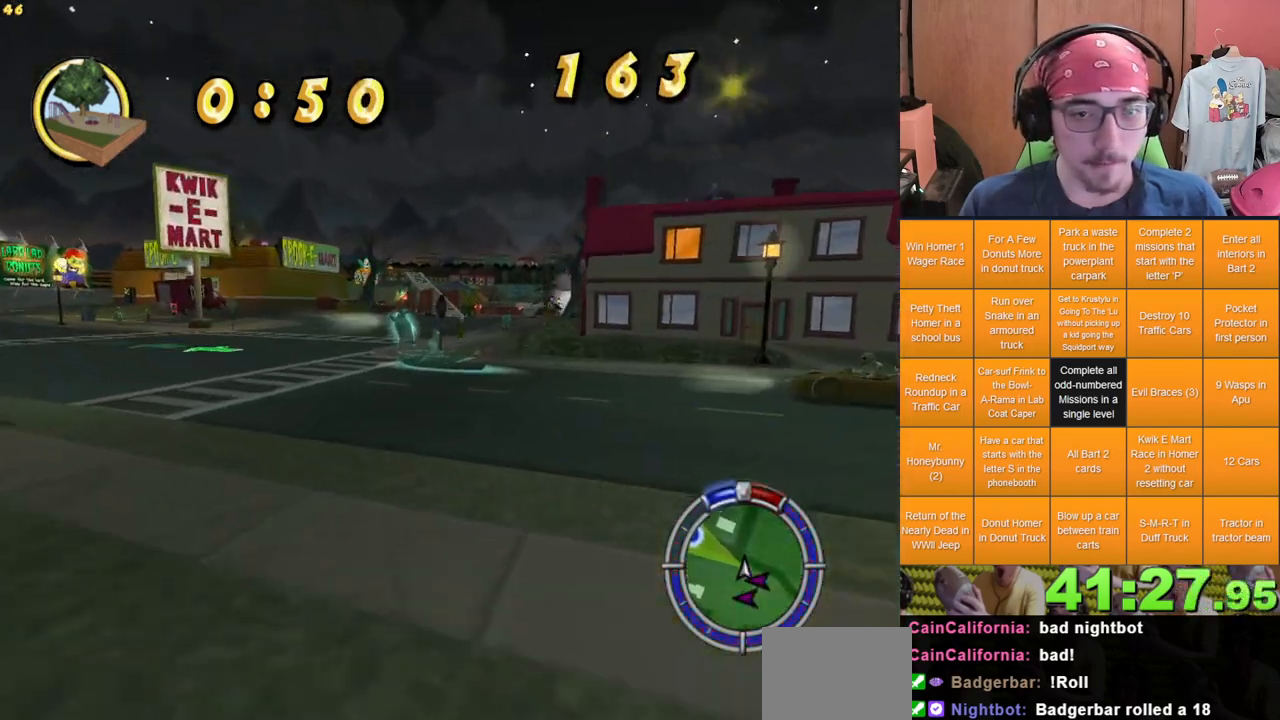
{"dt_ms": 500, "buttons": [], "left_stick": "right", "right_stick": "center", "events": [[117, "A", "down"], [233, "A", "up"], [317, "L2", "up"], [467, "left_stick", "right"]]}
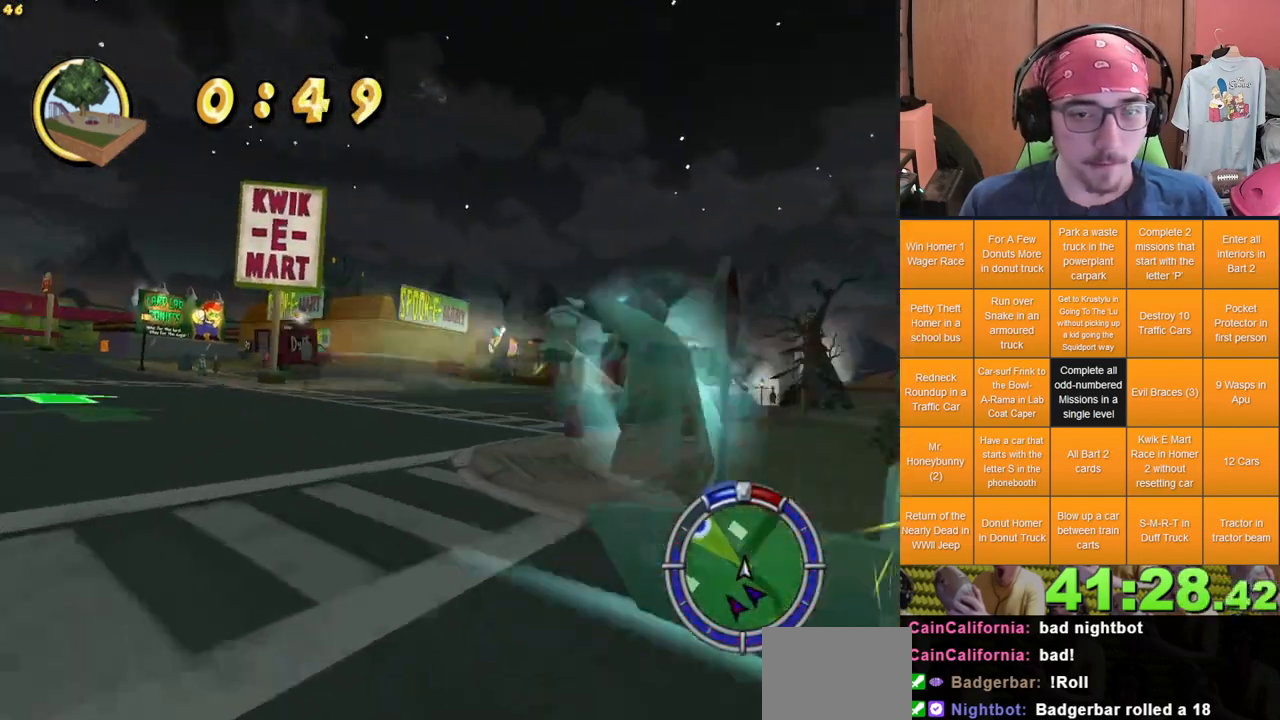
{"dt_ms": 500, "buttons": [], "left_stick": "right", "right_stick": "center", "events": []}
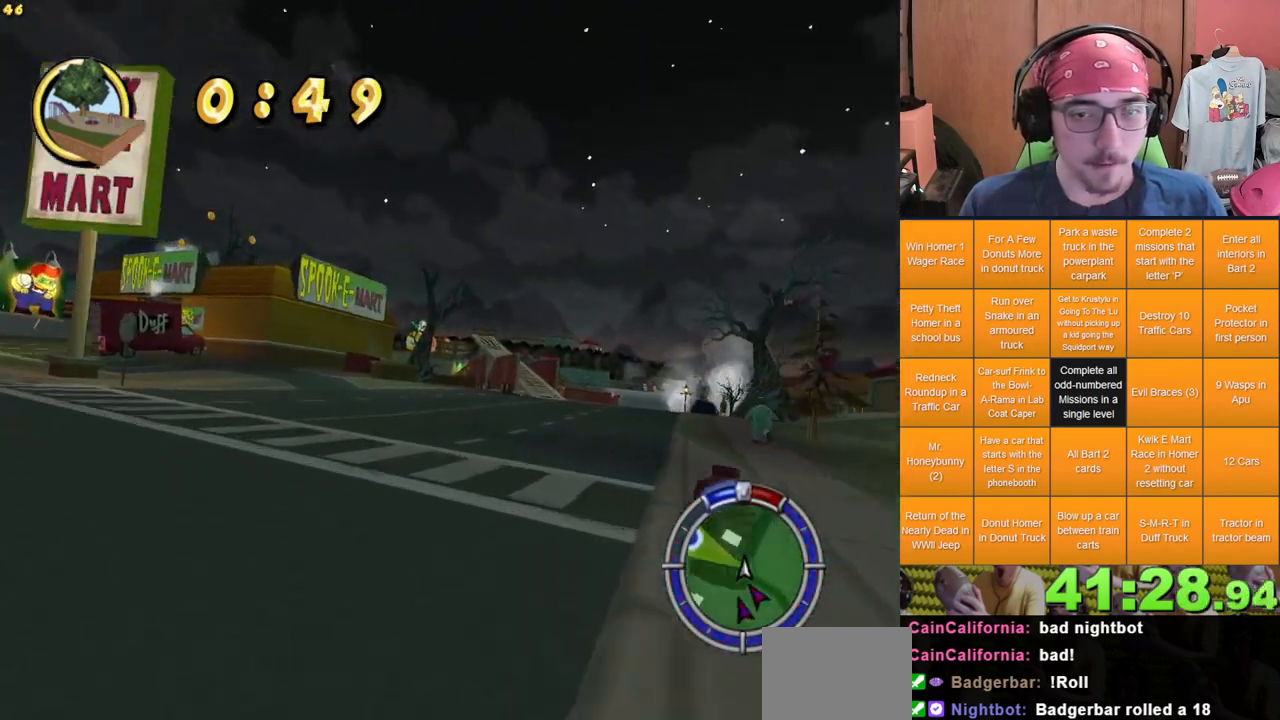
{"dt_ms": 500, "buttons": [], "left_stick": "left", "right_stick": "center", "events": [[117, "left_stick", "center"], [417, "left_stick", "left"]]}
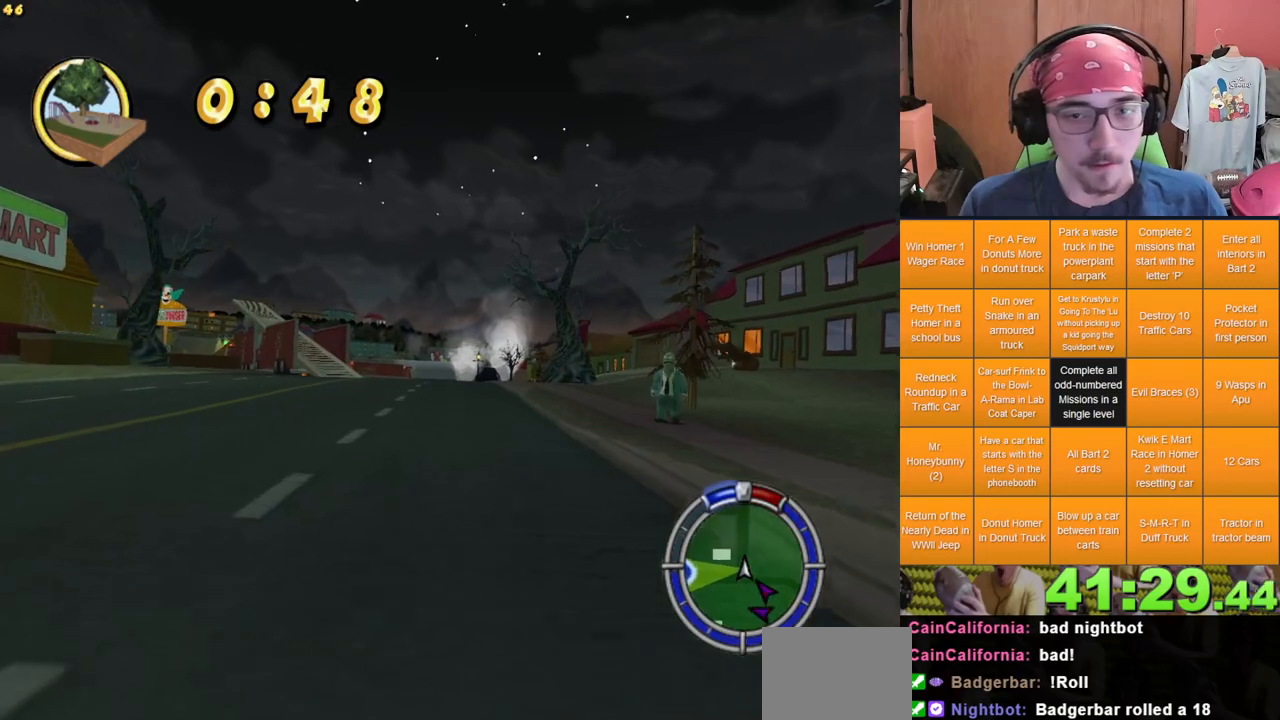
{"dt_ms": 500, "buttons": [], "left_stick": "center", "right_stick": "center", "events": [[117, "left_stick", "center"], [217, "left_stick", "left"], [367, "left_stick", "center"]]}
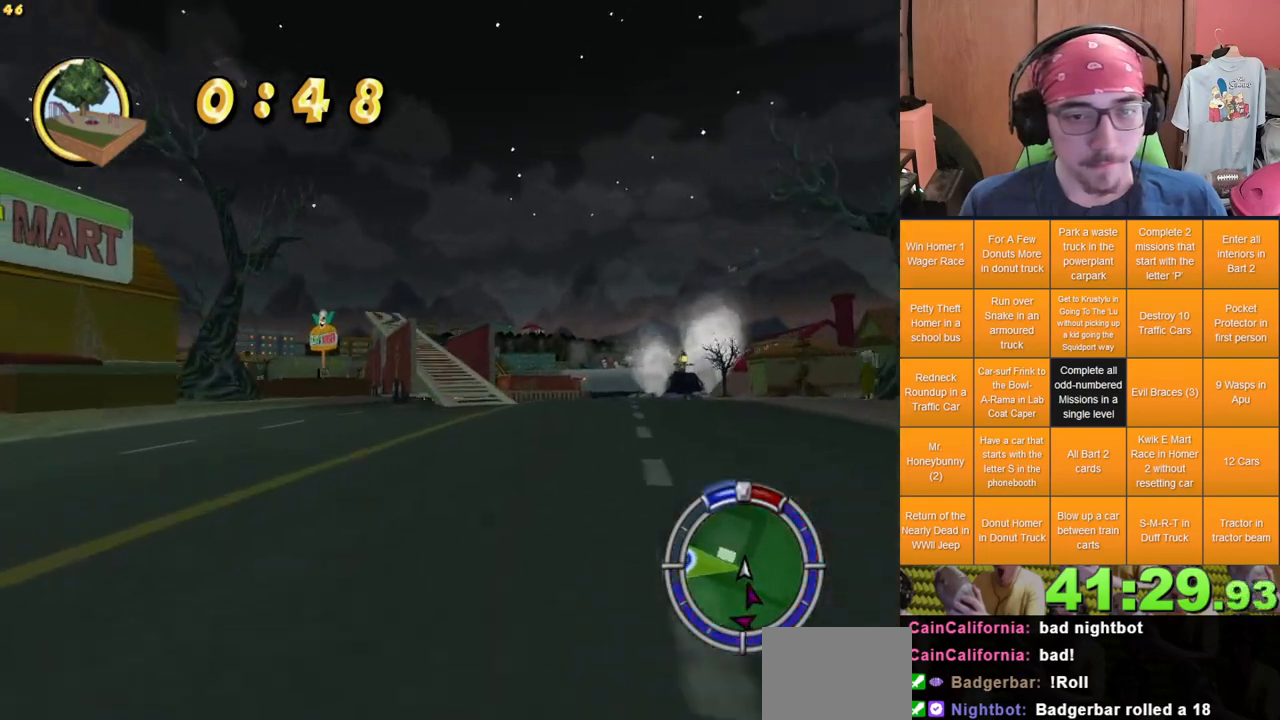
{"dt_ms": 500, "buttons": [], "left_stick": "left", "right_stick": "center", "events": [[50, "left_stick", "right"], [167, "left_stick", "center"], [300, "left_stick", "left"]]}
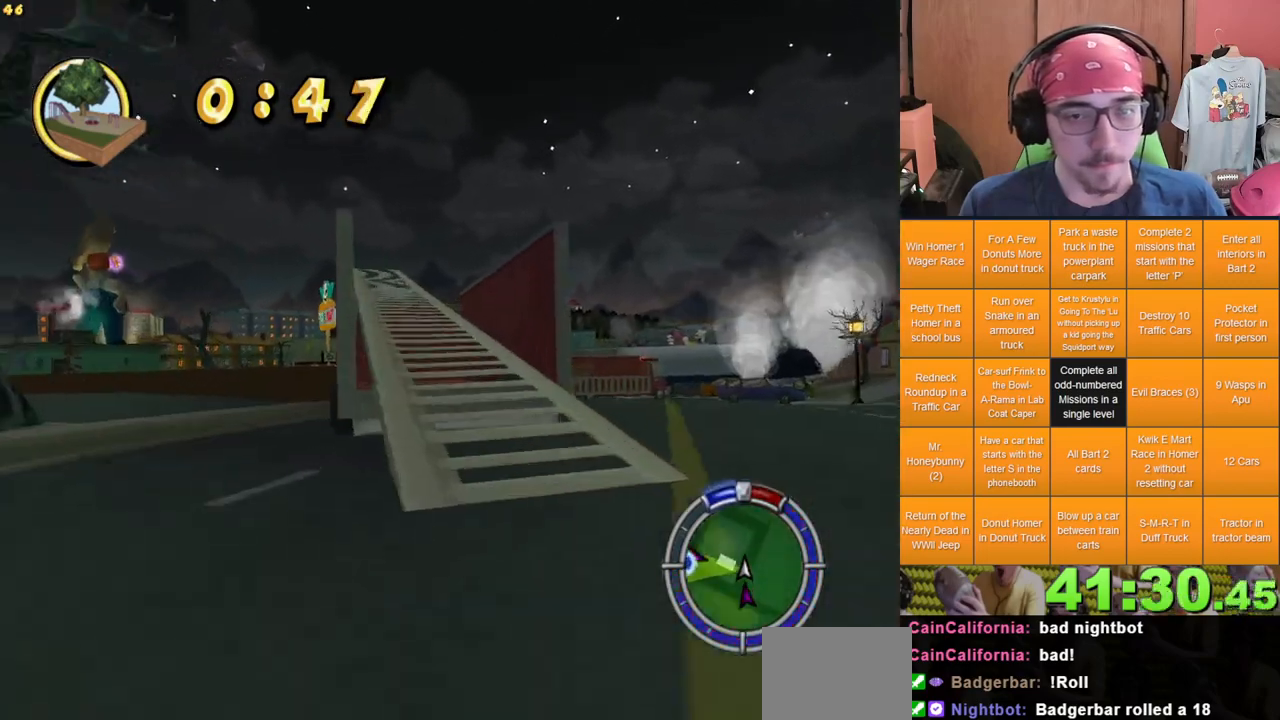
{"dt_ms": 500, "buttons": [], "left_stick": "center", "right_stick": "center", "events": [[133, "left_stick", "center"], [250, "left_stick", "right"], [367, "left_stick", "center"]]}